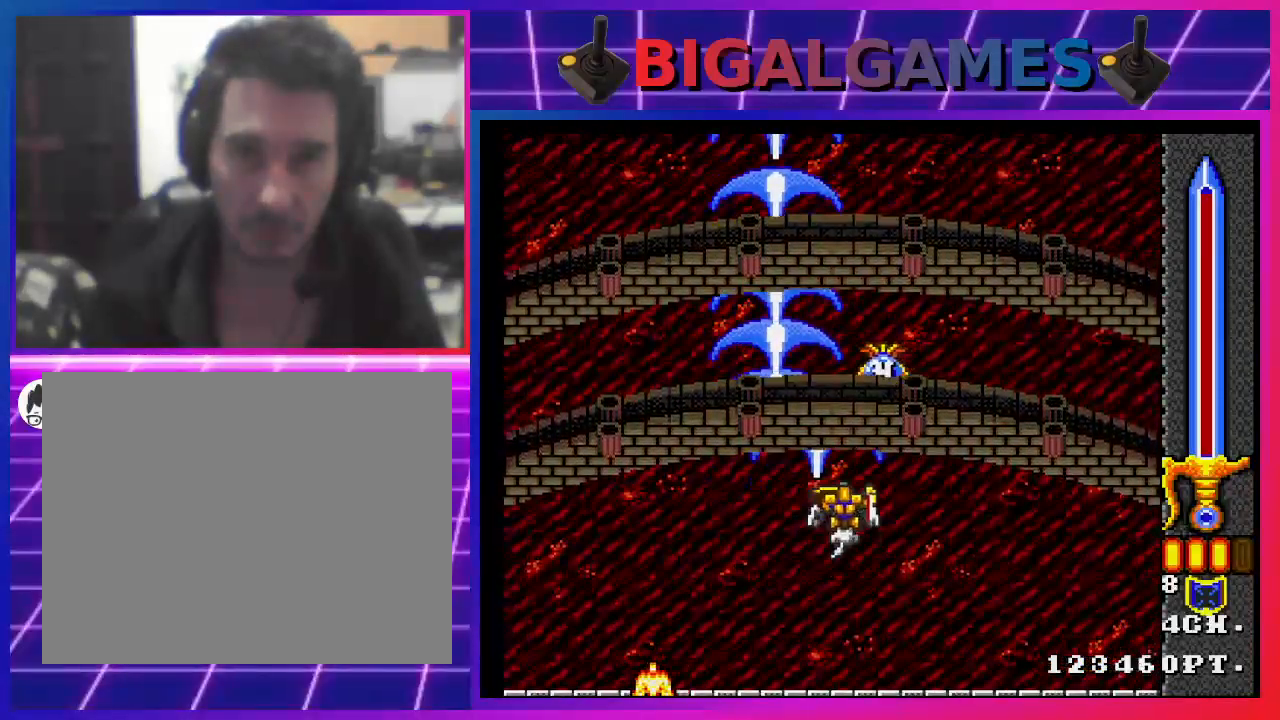
Gameplay with a controller (PlayStation layout); each line is a JSON object with the inputs held at the frame after it. "events" lists button and stick changes between this image and that frame as [ms after this image, input, new state], when the widget could be followed in between.
{"buttons": ["CROSS", "DPAD_DOWN"], "left_stick": "center", "right_stick": "center", "events": [[300, "DPAD_UP", "up"], [367, "DPAD_DOWN", "down"]]}
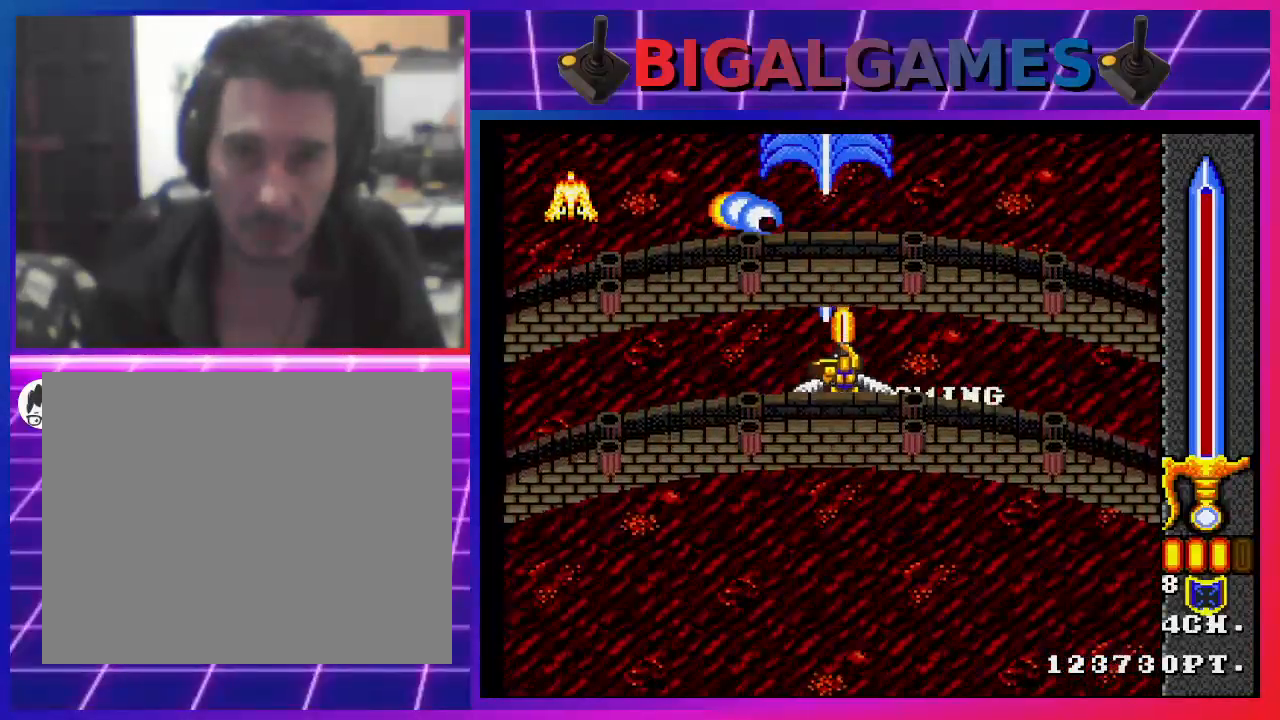
{"buttons": ["CROSS", "DPAD_LEFT"], "left_stick": "center", "right_stick": "center", "events": [[367, "DPAD_LEFT", "down"], [400, "DPAD_DOWN", "up"]]}
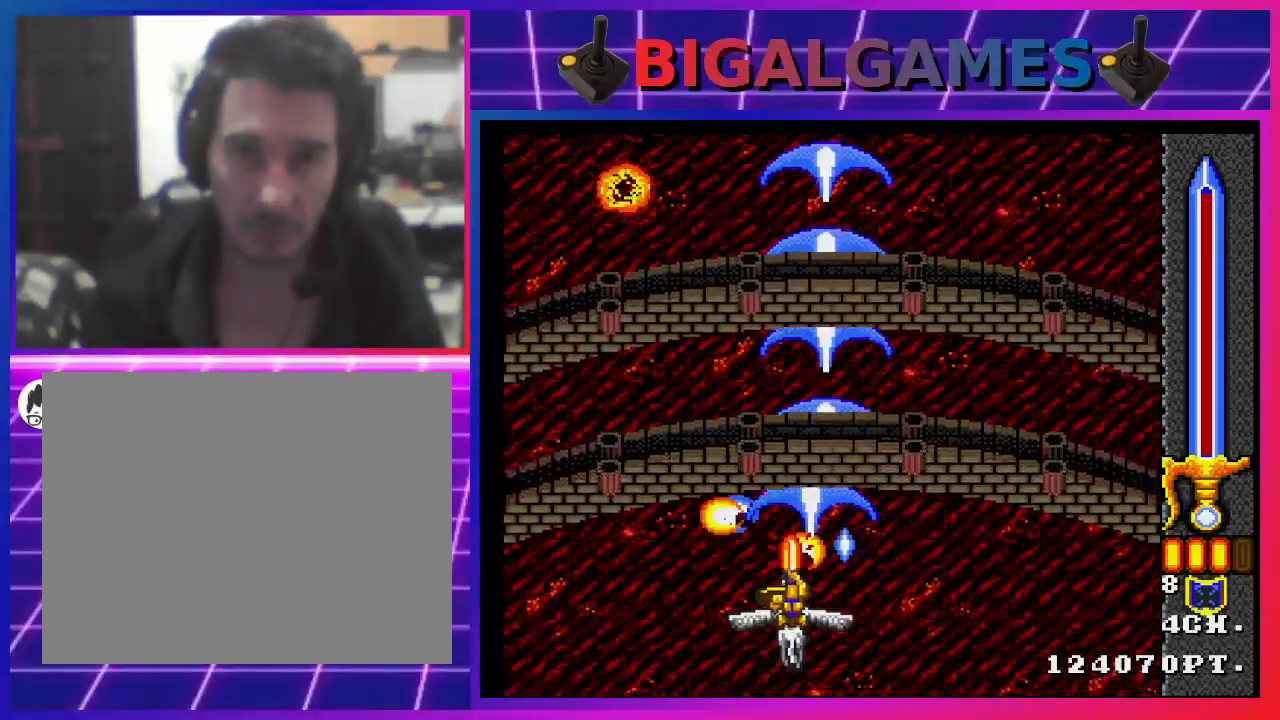
{"buttons": ["CROSS", "DPAD_RIGHT"], "left_stick": "center", "right_stick": "center", "events": [[200, "DPAD_LEFT", "up"], [233, "DPAD_RIGHT", "down"]]}
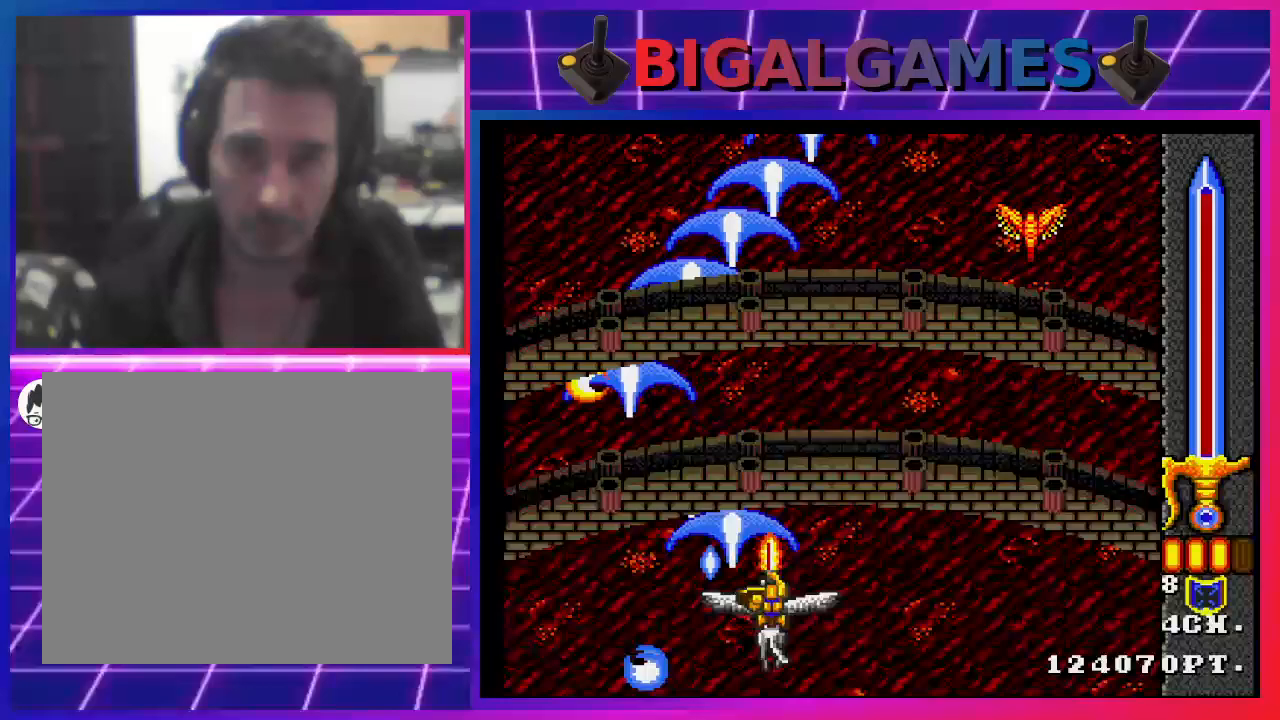
{"buttons": ["CROSS", "DPAD_LEFT"], "left_stick": "center", "right_stick": "center", "events": [[300, "DPAD_RIGHT", "up"], [467, "DPAD_LEFT", "down"]]}
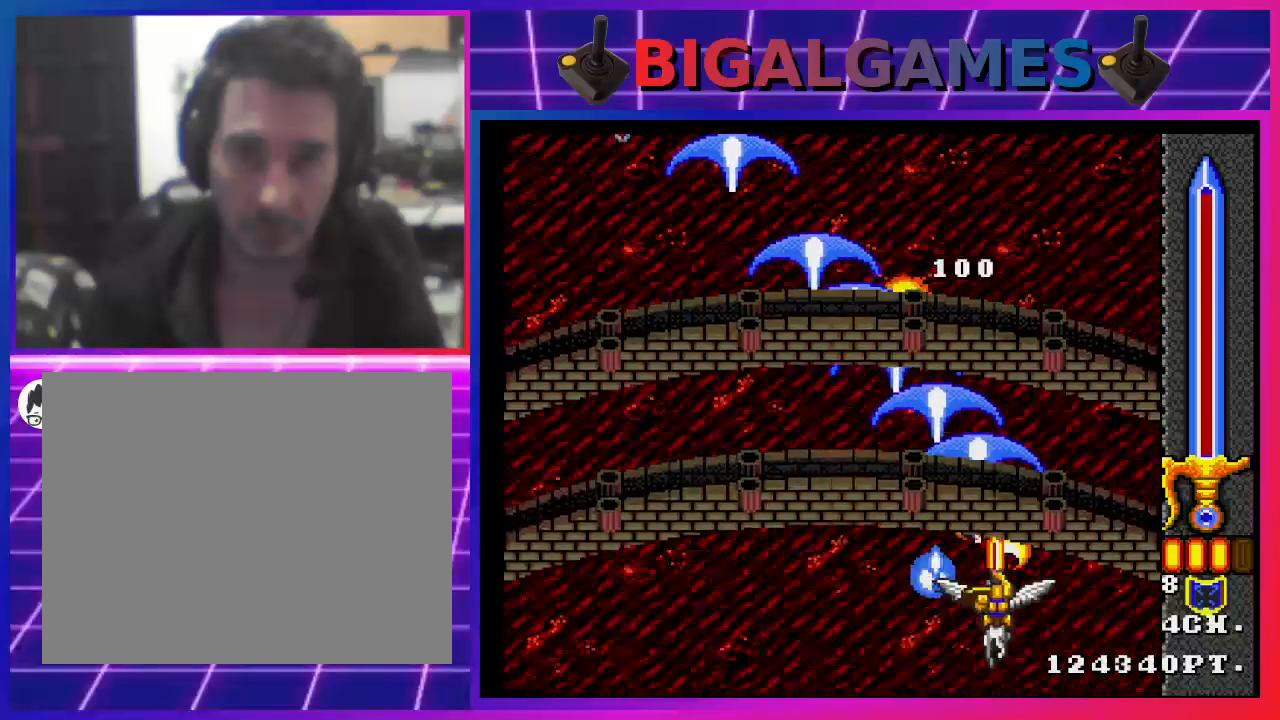
{"buttons": ["CROSS"], "left_stick": "center", "right_stick": "center", "events": [[167, "DPAD_LEFT", "up"]]}
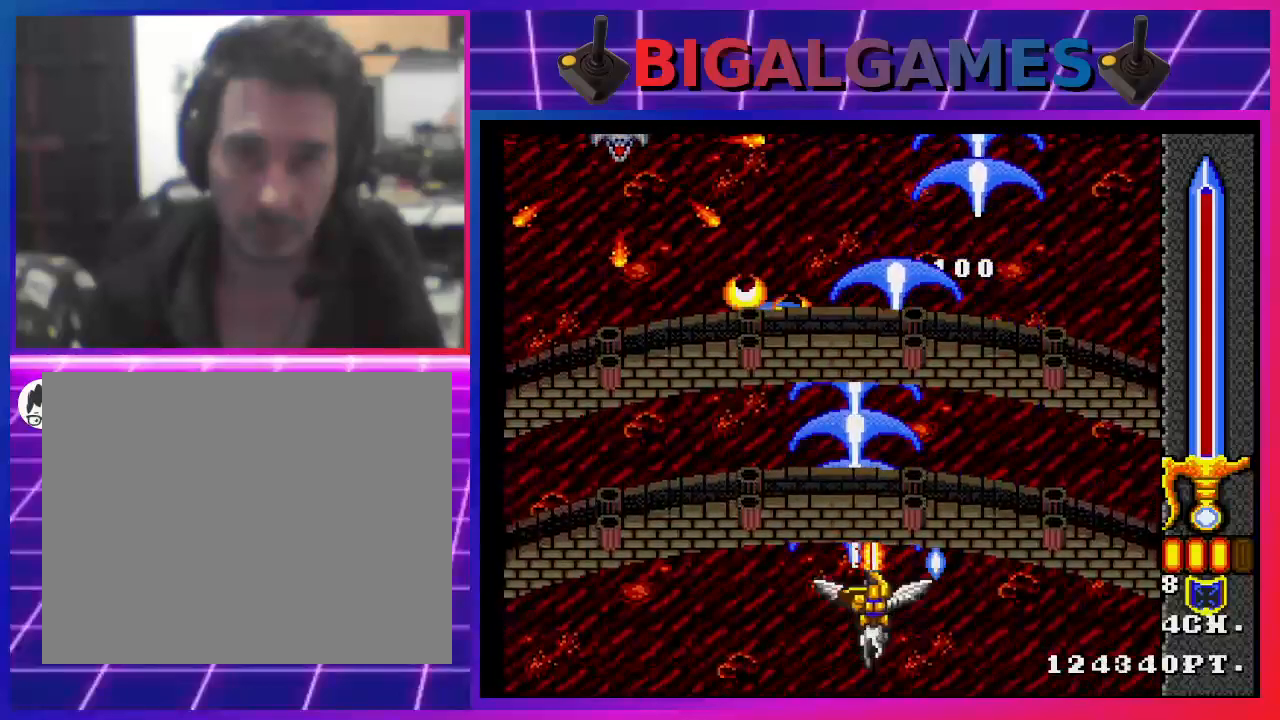
{"buttons": ["CROSS", "DPAD_LEFT"], "left_stick": "center", "right_stick": "center", "events": [[467, "DPAD_LEFT", "down"]]}
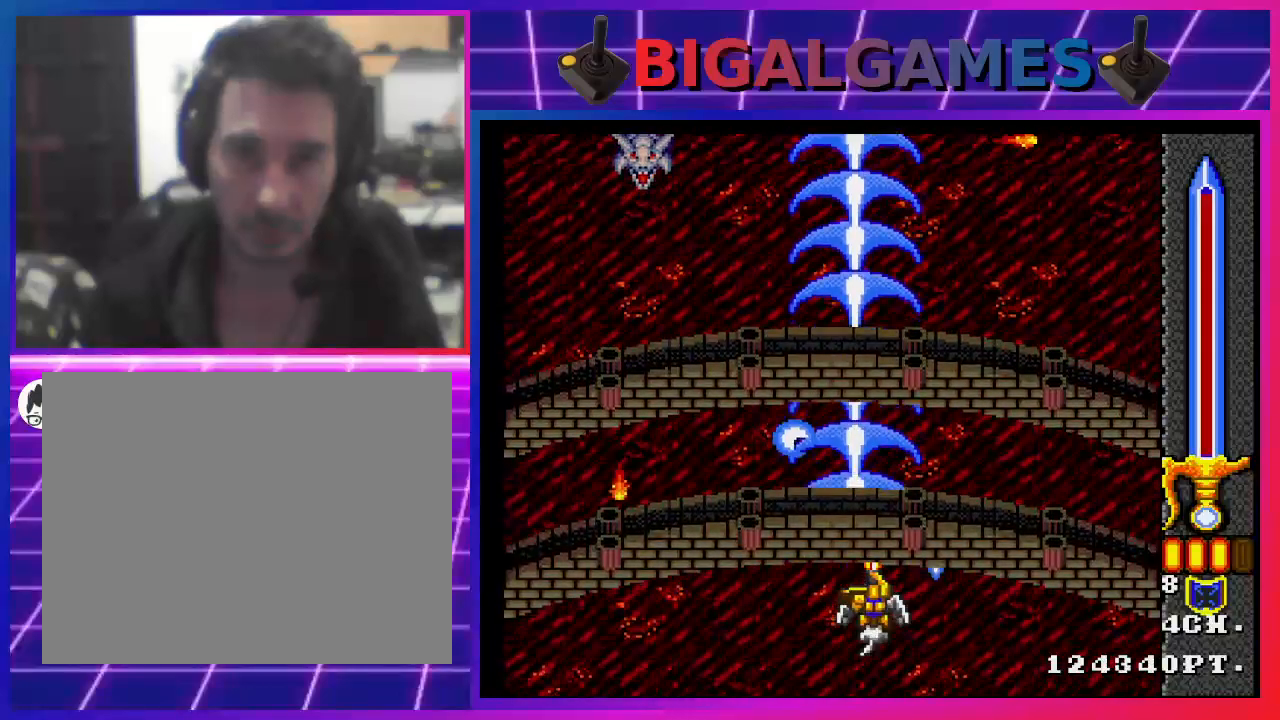
{"buttons": ["CROSS"], "left_stick": "center", "right_stick": "center", "events": [[67, "DPAD_LEFT", "up"], [233, "DPAD_RIGHT", "down"], [333, "DPAD_RIGHT", "up"]]}
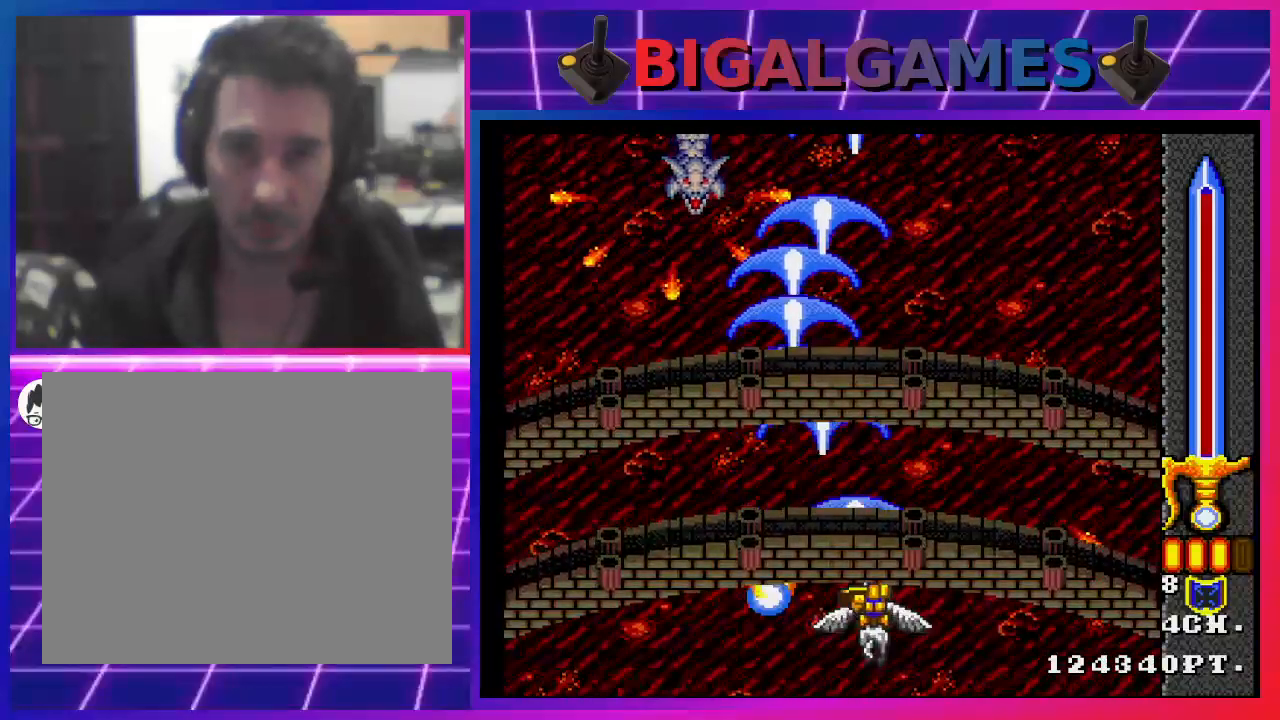
{"buttons": ["CROSS"], "left_stick": "center", "right_stick": "center", "events": [[300, "DPAD_LEFT", "down"], [400, "DPAD_LEFT", "up"]]}
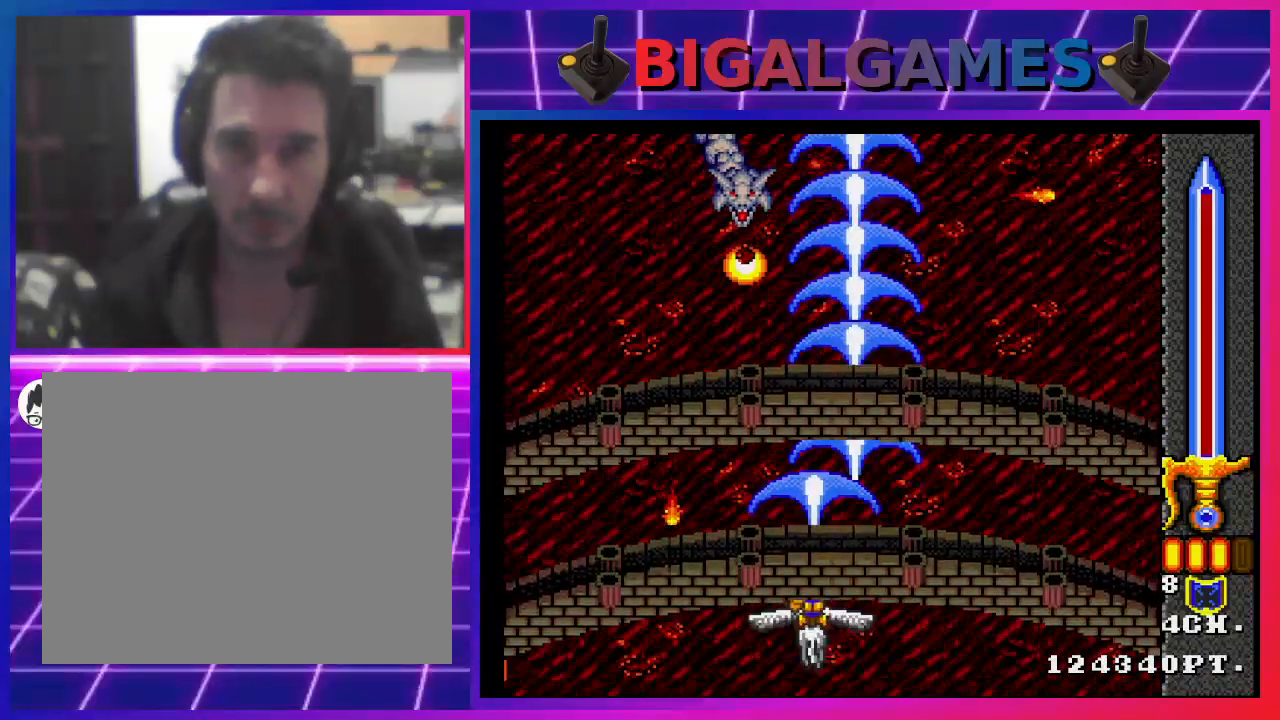
{"buttons": ["CROSS"], "left_stick": "center", "right_stick": "center", "events": []}
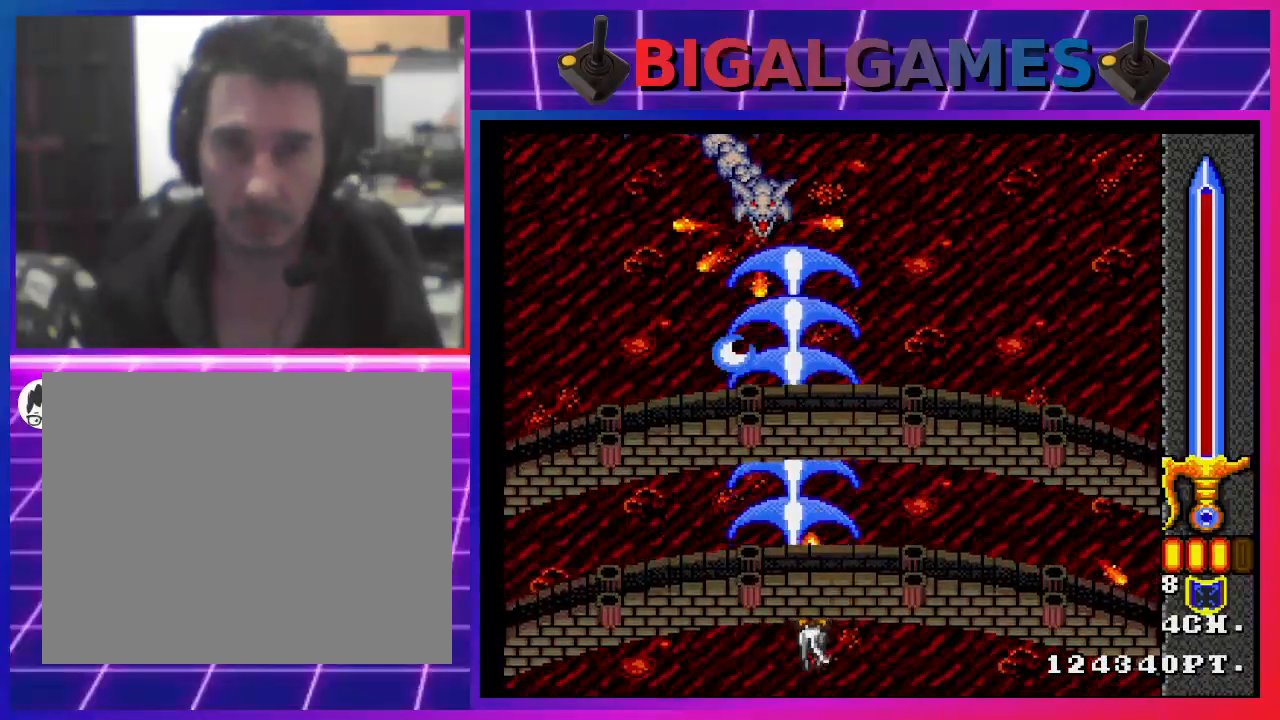
{"buttons": ["CROSS"], "left_stick": "center", "right_stick": "center", "events": []}
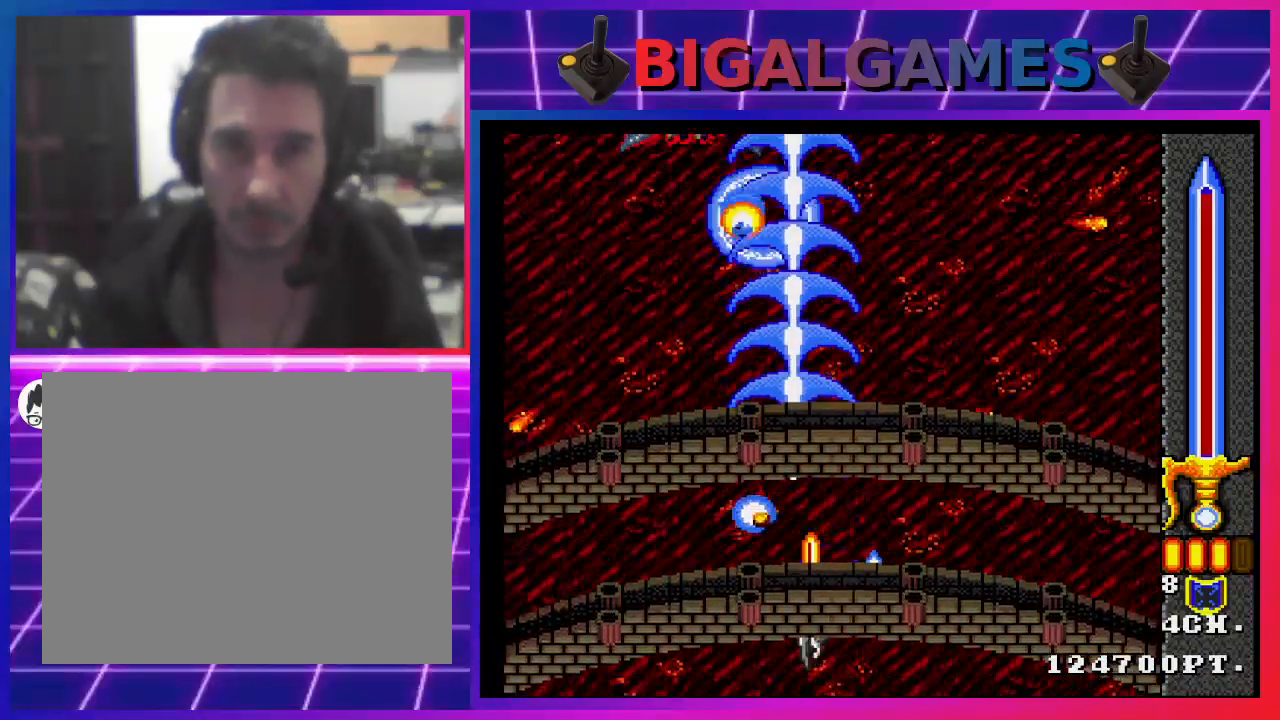
{"buttons": ["CROSS"], "left_stick": "center", "right_stick": "center", "events": [[33, "DPAD_RIGHT", "down"], [167, "DPAD_RIGHT", "up"]]}
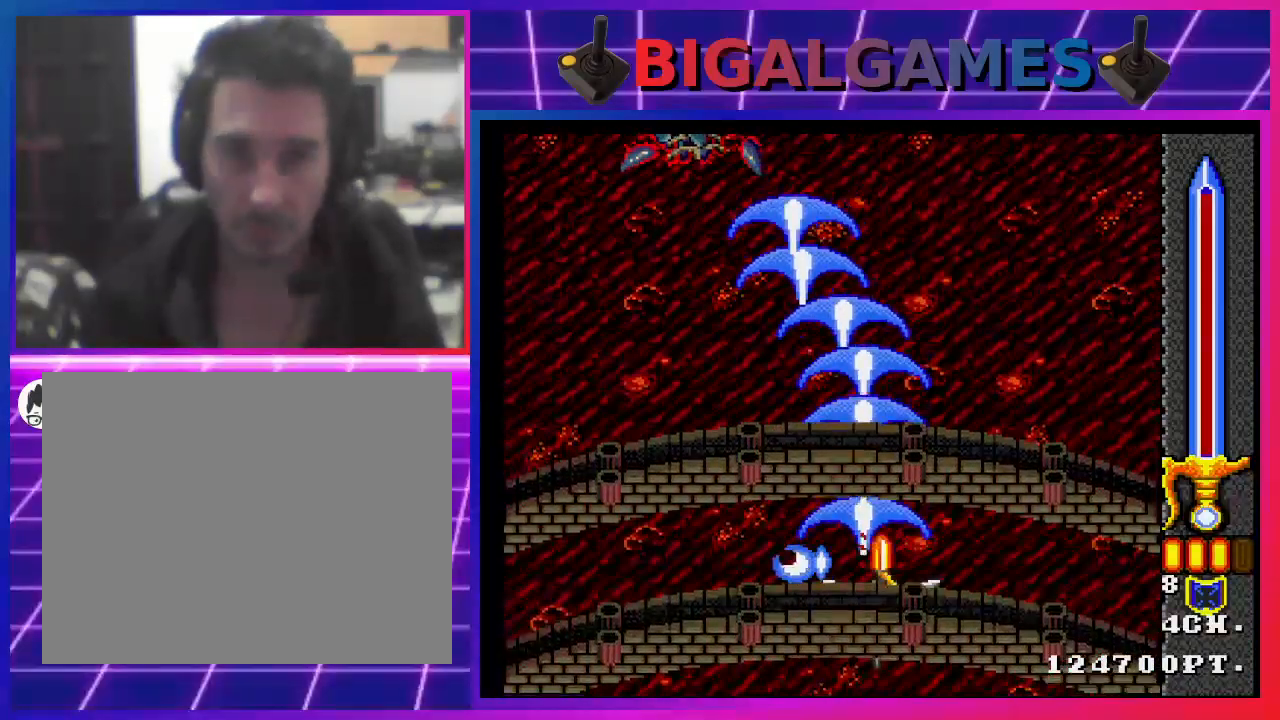
{"buttons": ["CROSS"], "left_stick": "center", "right_stick": "center", "events": [[67, "DPAD_LEFT", "down"], [233, "DPAD_LEFT", "up"]]}
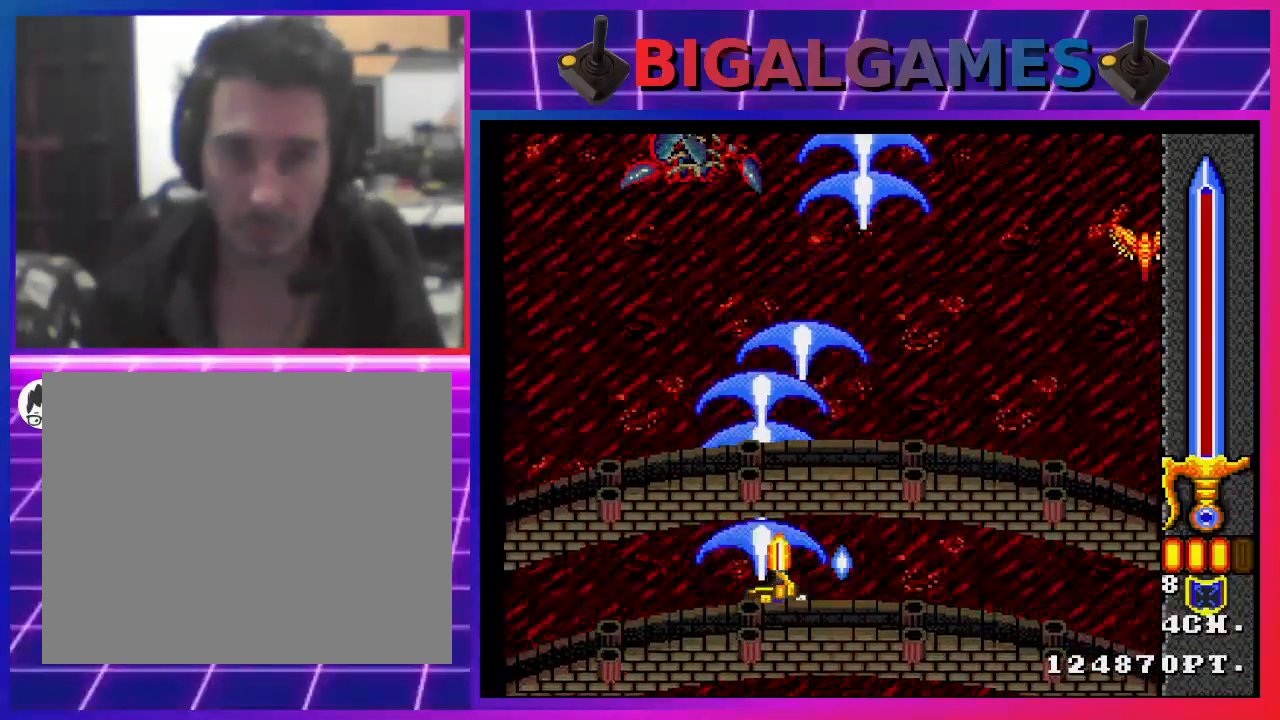
{"buttons": ["CROSS"], "left_stick": "center", "right_stick": "center", "events": []}
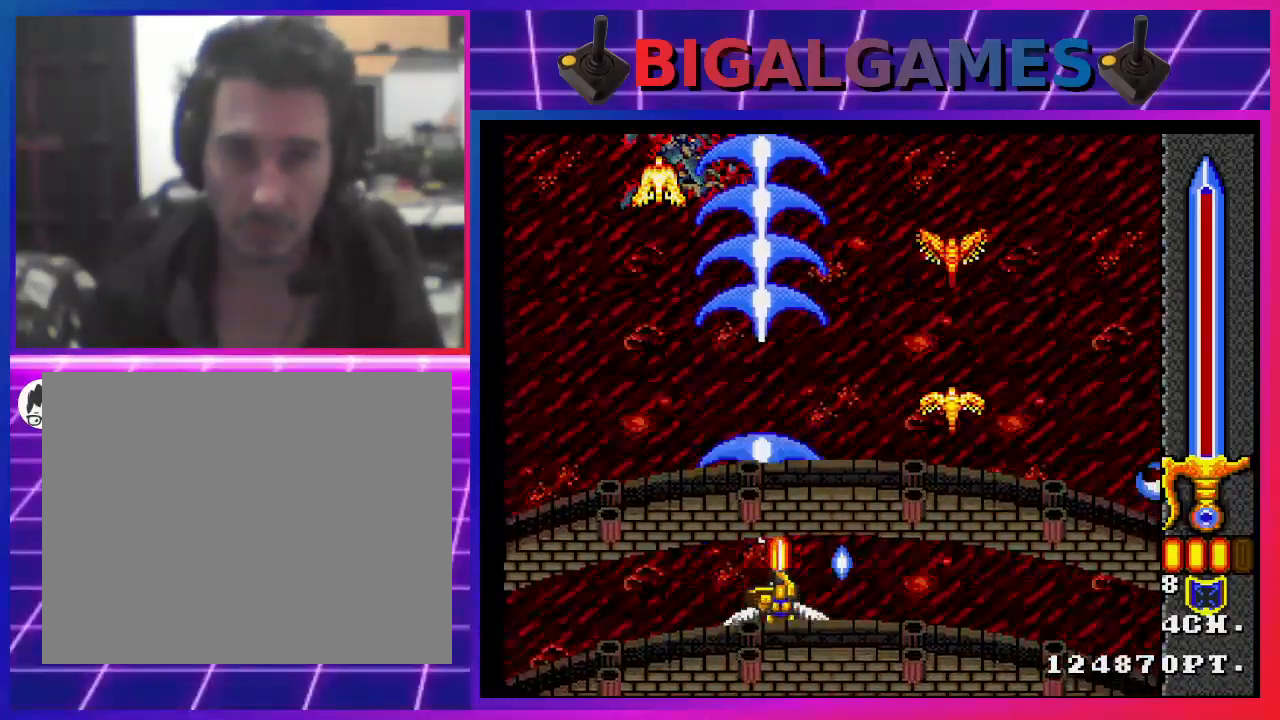
{"buttons": ["CROSS"], "left_stick": "center", "right_stick": "center", "events": [[100, "DPAD_RIGHT", "down"], [167, "DPAD_DOWN", "down"], [400, "DPAD_DOWN", "up"], [400, "DPAD_RIGHT", "up"]]}
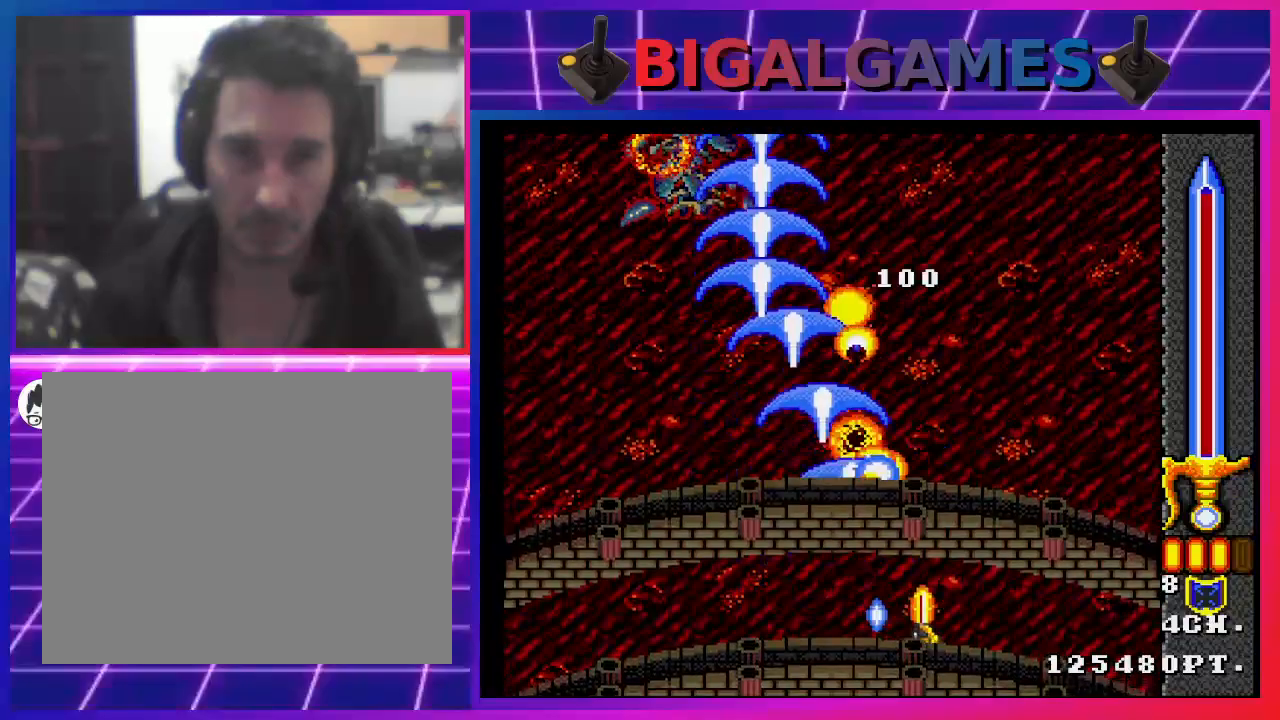
{"buttons": ["CROSS"], "left_stick": "center", "right_stick": "center", "events": [[100, "DPAD_LEFT", "down"], [267, "DPAD_LEFT", "up"]]}
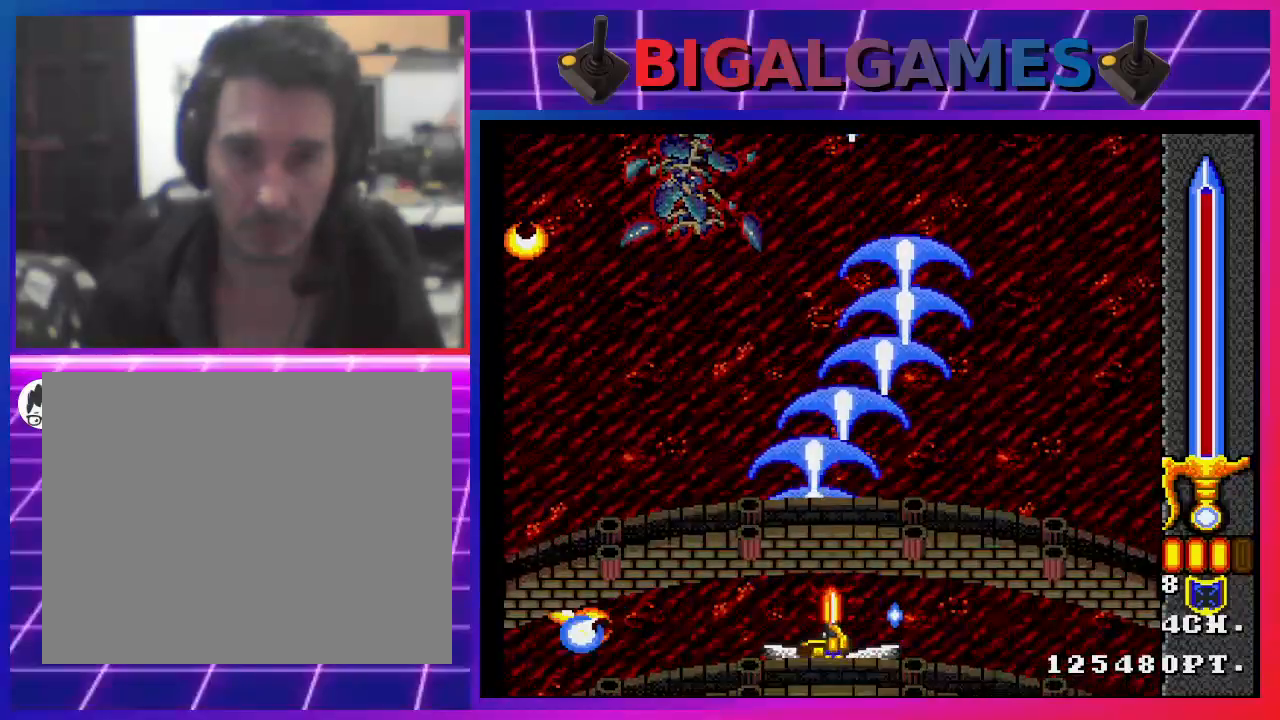
{"buttons": ["CROSS", "DPAD_LEFT"], "left_stick": "center", "right_stick": "center", "events": [[67, "DPAD_UP", "down"], [200, "DPAD_UP", "up"], [433, "DPAD_LEFT", "down"]]}
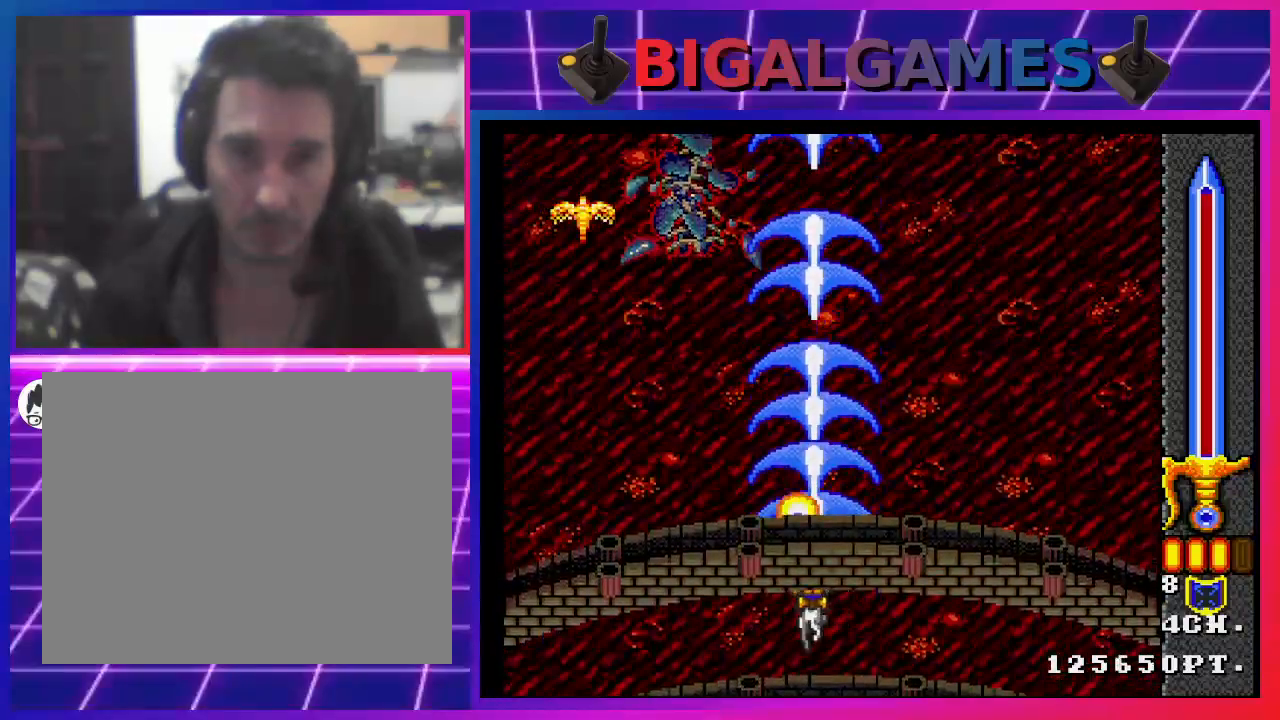
{"buttons": ["CROSS", "DPAD_RIGHT"], "left_stick": "center", "right_stick": "center", "events": [[100, "DPAD_LEFT", "up"], [500, "DPAD_RIGHT", "down"]]}
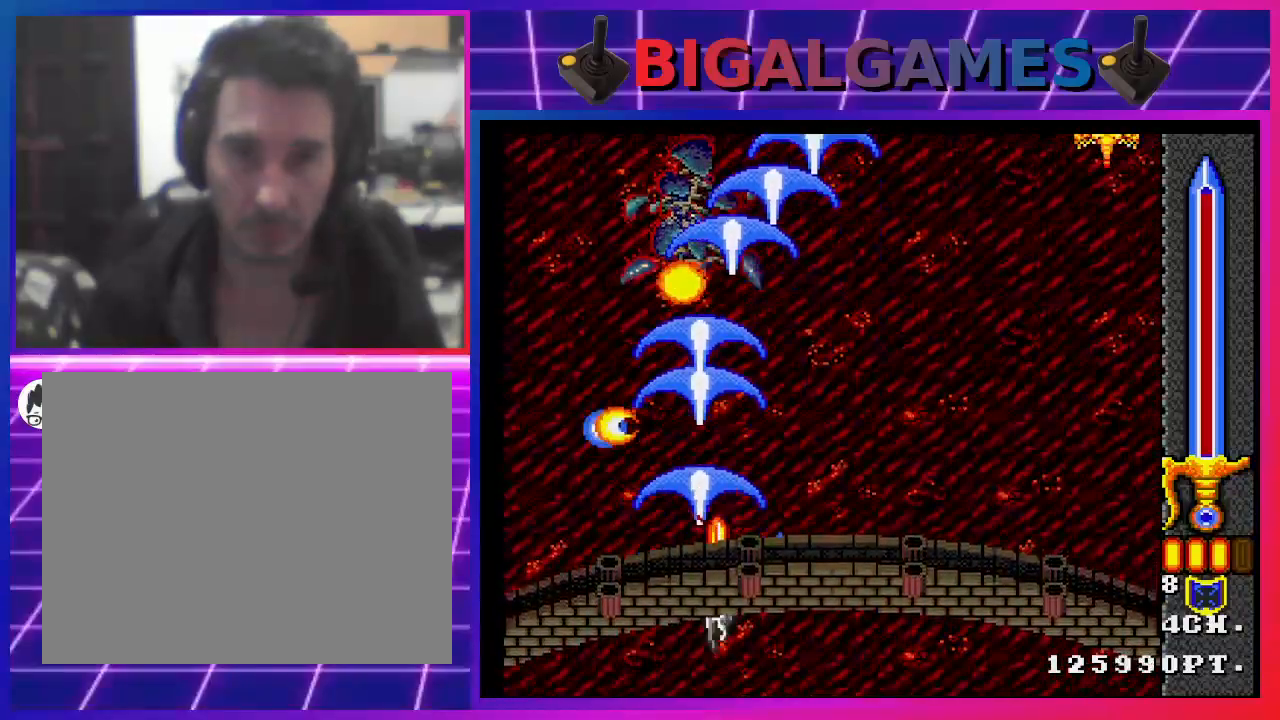
{"buttons": ["CROSS", "DPAD_RIGHT"], "left_stick": "center", "right_stick": "center", "events": []}
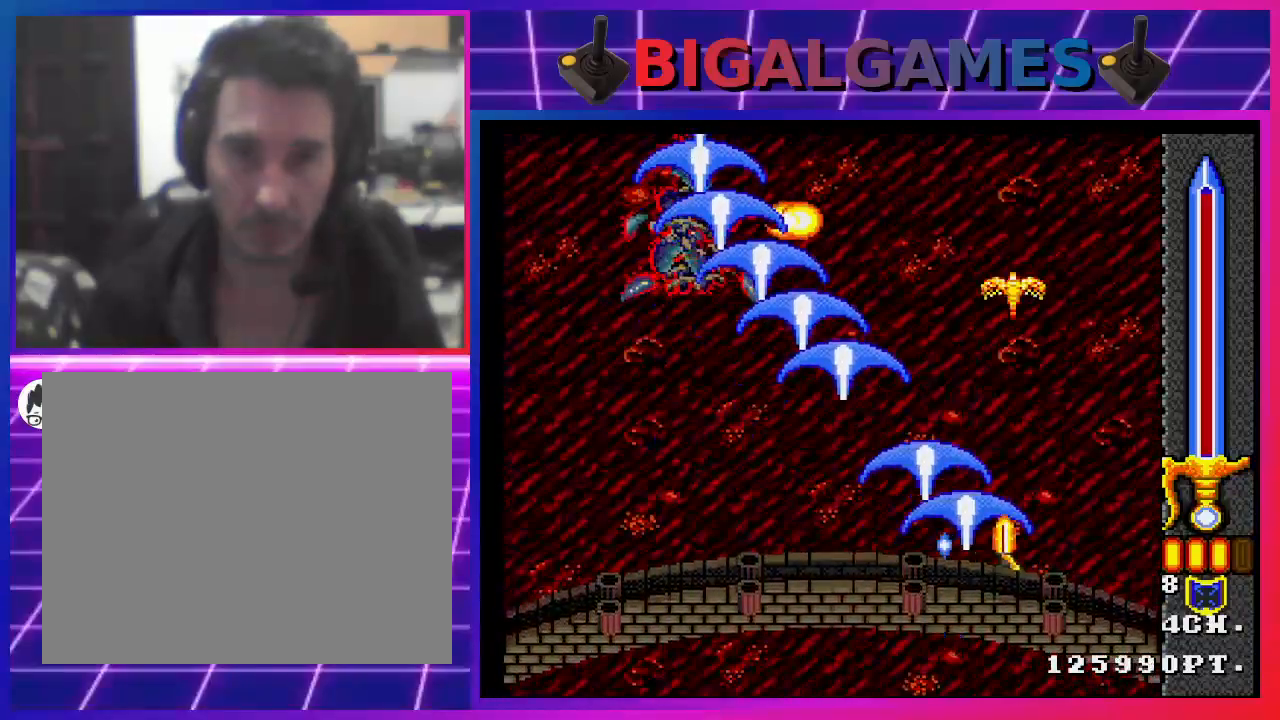
{"buttons": ["CROSS", "DPAD_LEFT"], "left_stick": "center", "right_stick": "center", "events": [[33, "DPAD_RIGHT", "up"], [167, "DPAD_LEFT", "down"]]}
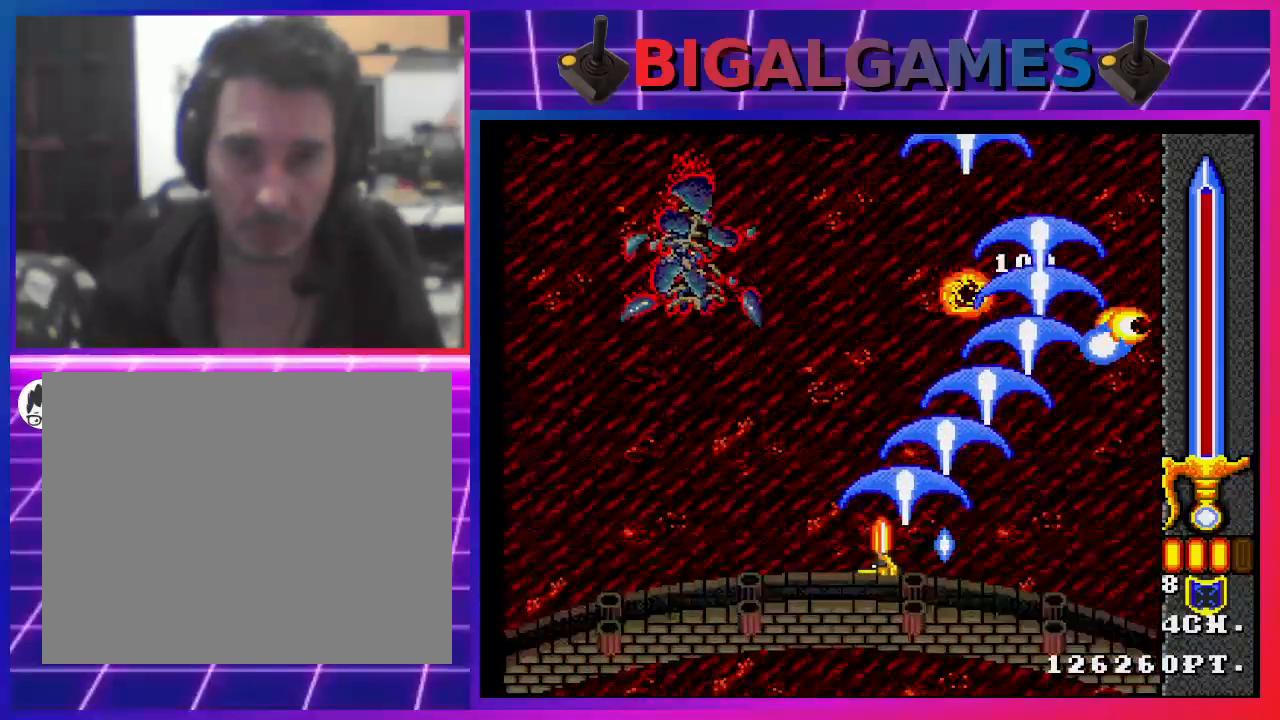
{"buttons": ["CROSS"], "left_stick": "center", "right_stick": "center", "events": [[167, "DPAD_LEFT", "up"]]}
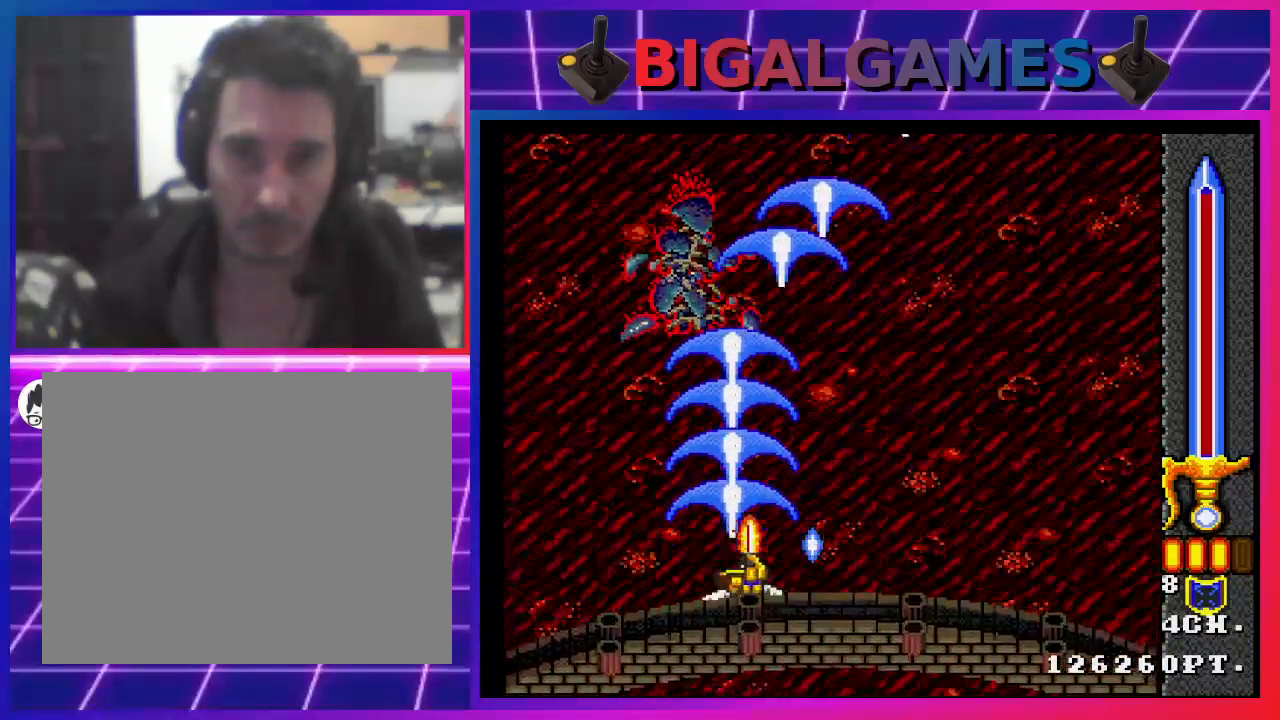
{"buttons": ["CROSS"], "left_stick": "center", "right_stick": "center", "events": []}
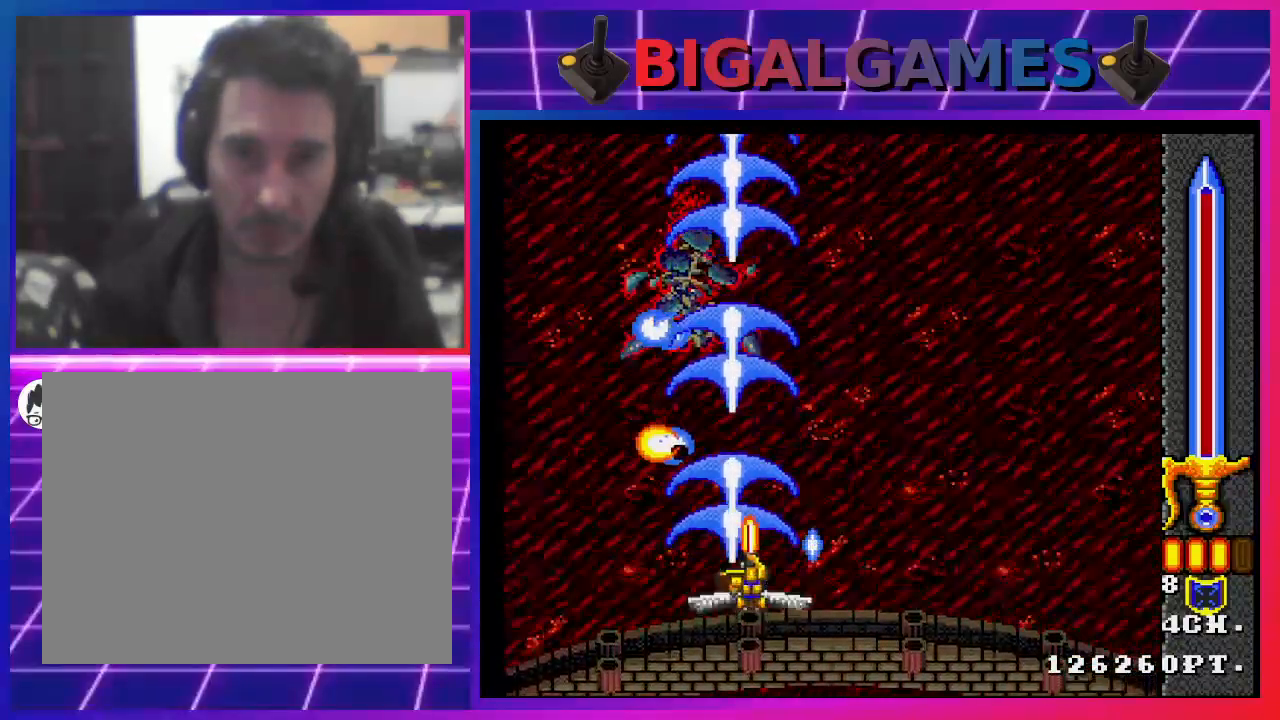
{"buttons": ["CROSS"], "left_stick": "center", "right_stick": "center", "events": [[67, "DPAD_RIGHT", "down"], [200, "DPAD_RIGHT", "up"]]}
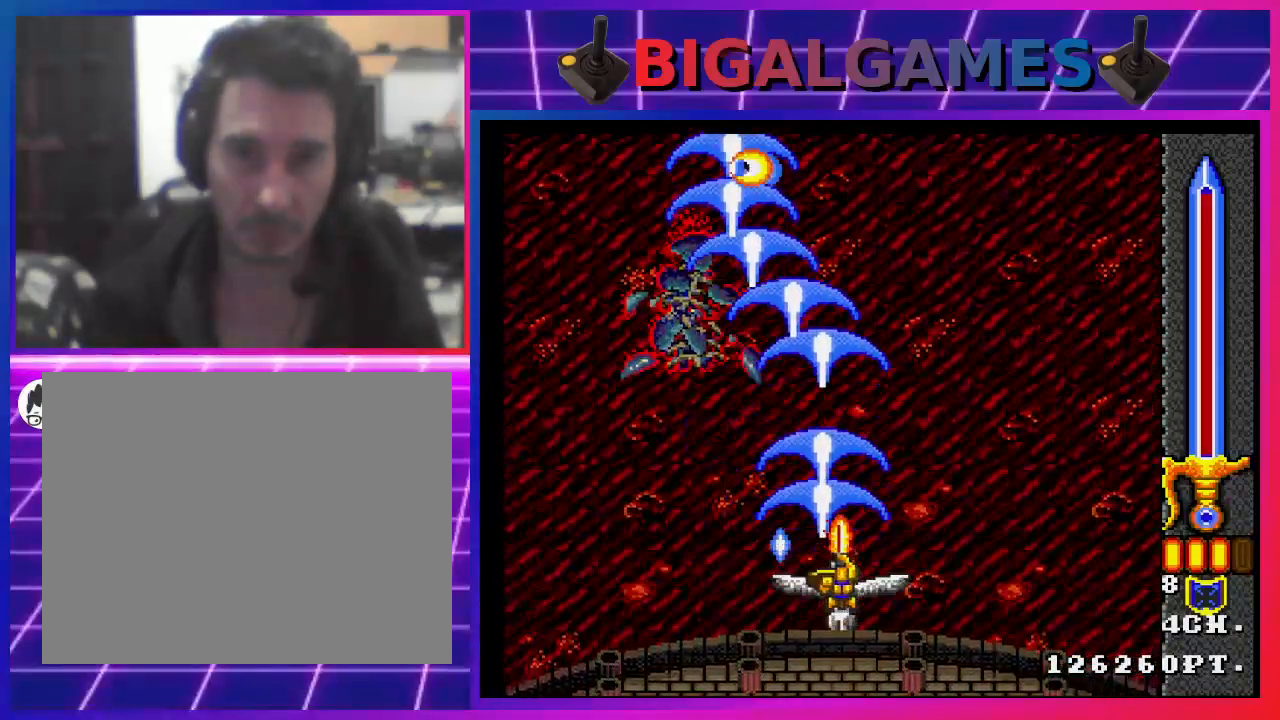
{"buttons": ["CROSS"], "left_stick": "center", "right_stick": "center", "events": []}
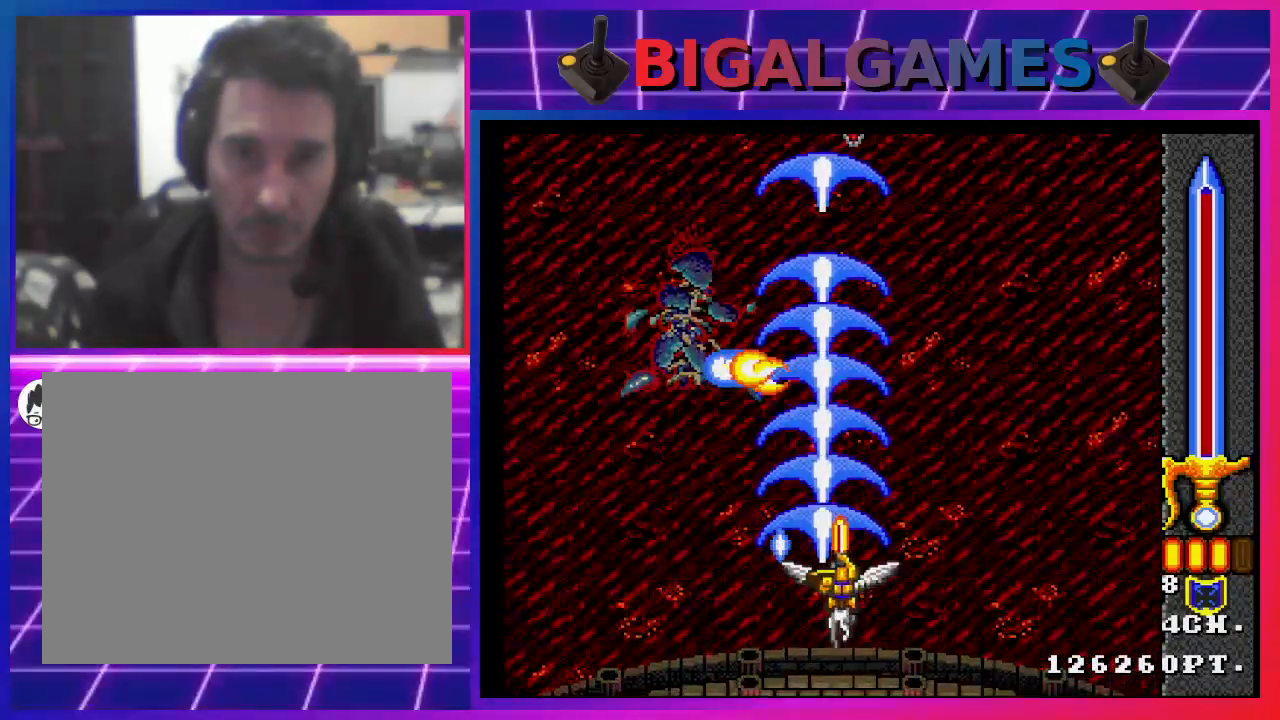
{"buttons": ["CROSS"], "left_stick": "center", "right_stick": "center", "events": []}
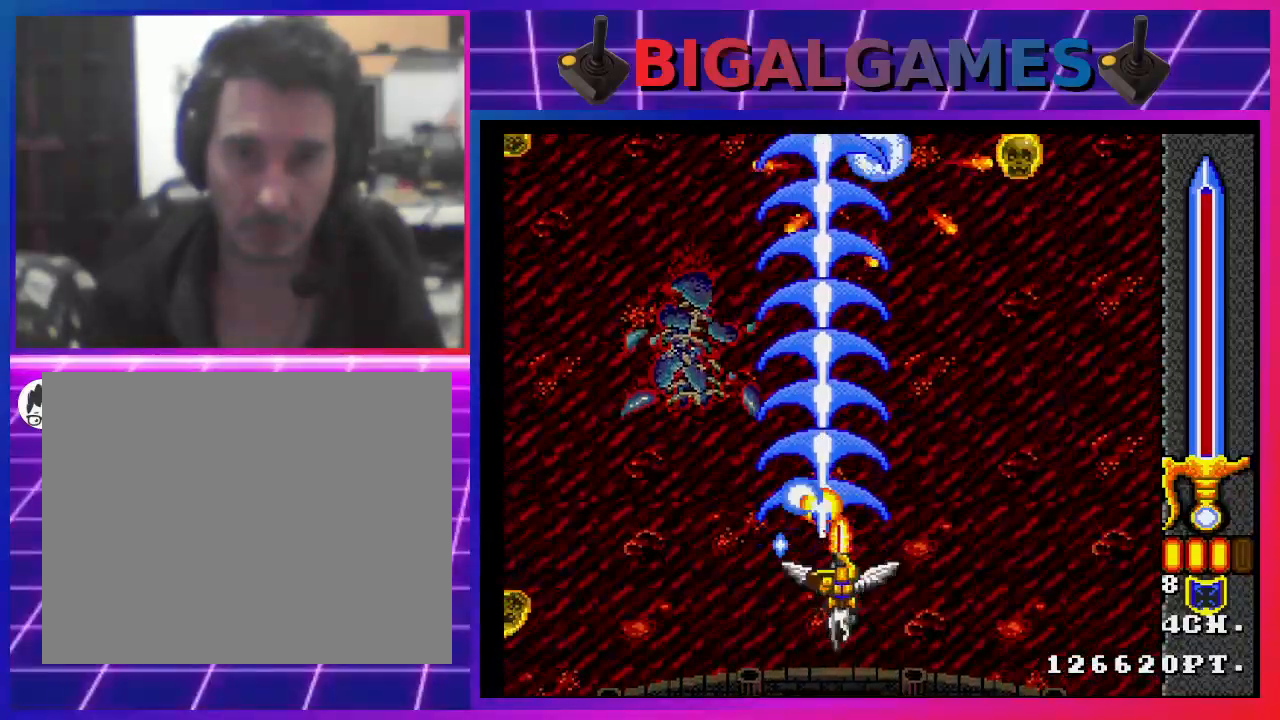
{"buttons": ["CROSS"], "left_stick": "center", "right_stick": "center", "events": [[67, "DPAD_DOWN", "down"], [167, "DPAD_DOWN", "up"]]}
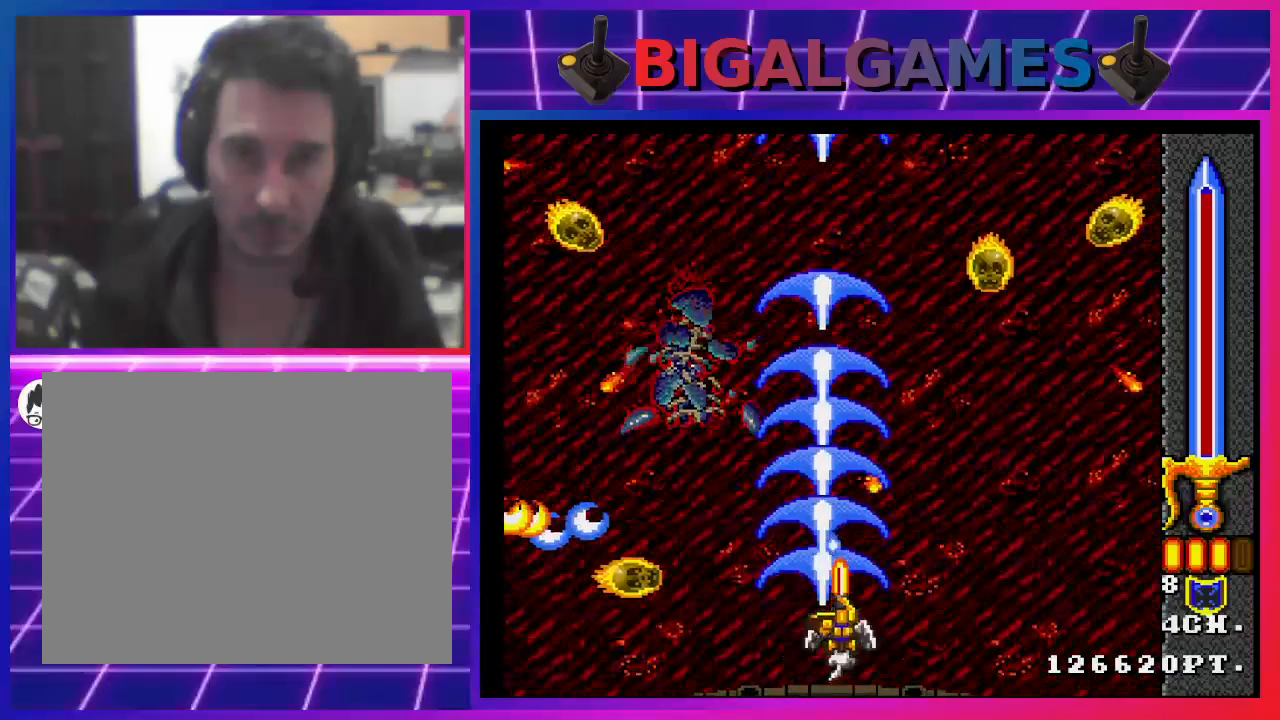
{"buttons": ["CROSS"], "left_stick": "center", "right_stick": "center", "events": [[167, "DPAD_LEFT", "down"], [367, "DPAD_LEFT", "up"]]}
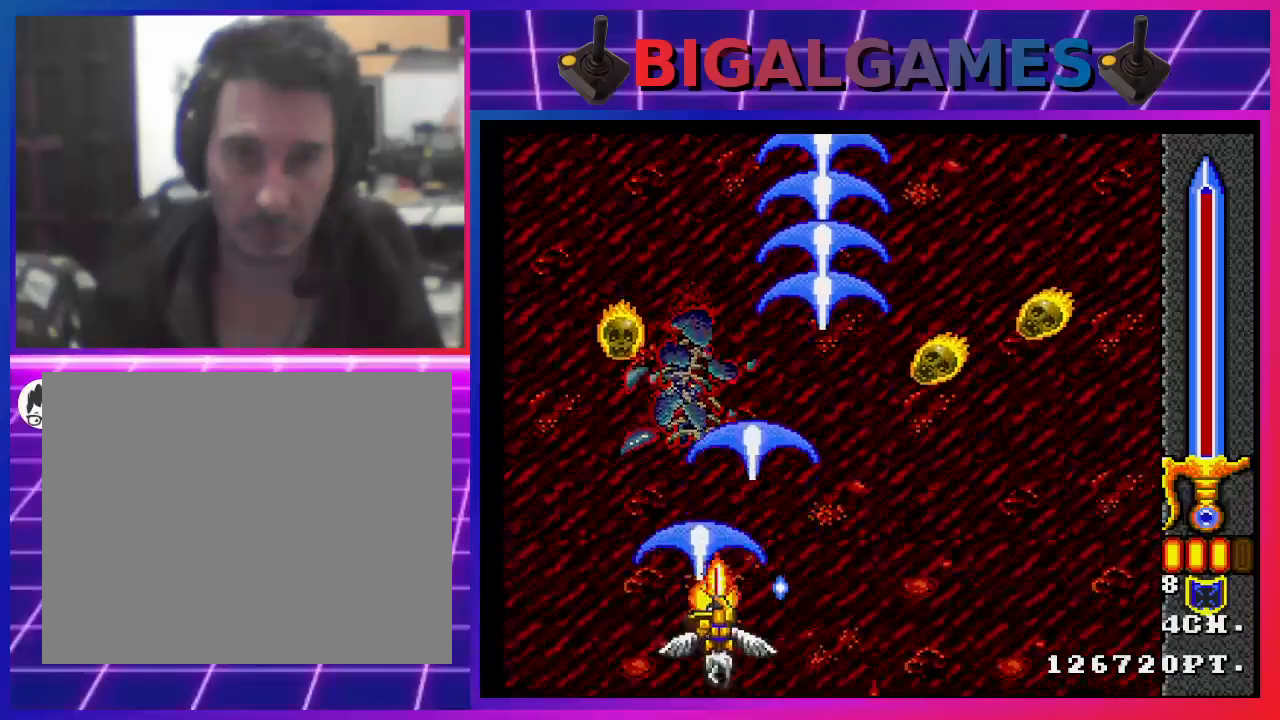
{"buttons": ["CROSS", "DPAD_RIGHT"], "left_stick": "center", "right_stick": "center", "events": [[367, "DPAD_RIGHT", "down"]]}
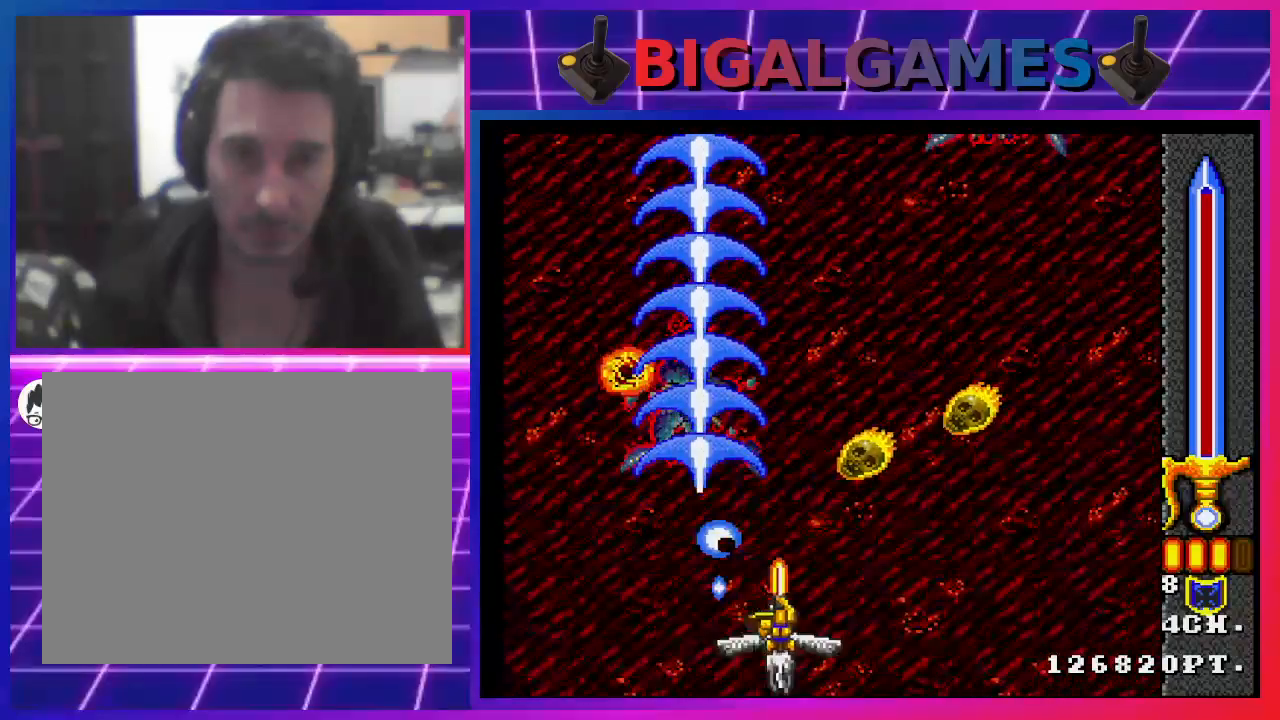
{"buttons": ["CROSS"], "left_stick": "center", "right_stick": "center", "events": [[300, "DPAD_RIGHT", "up"]]}
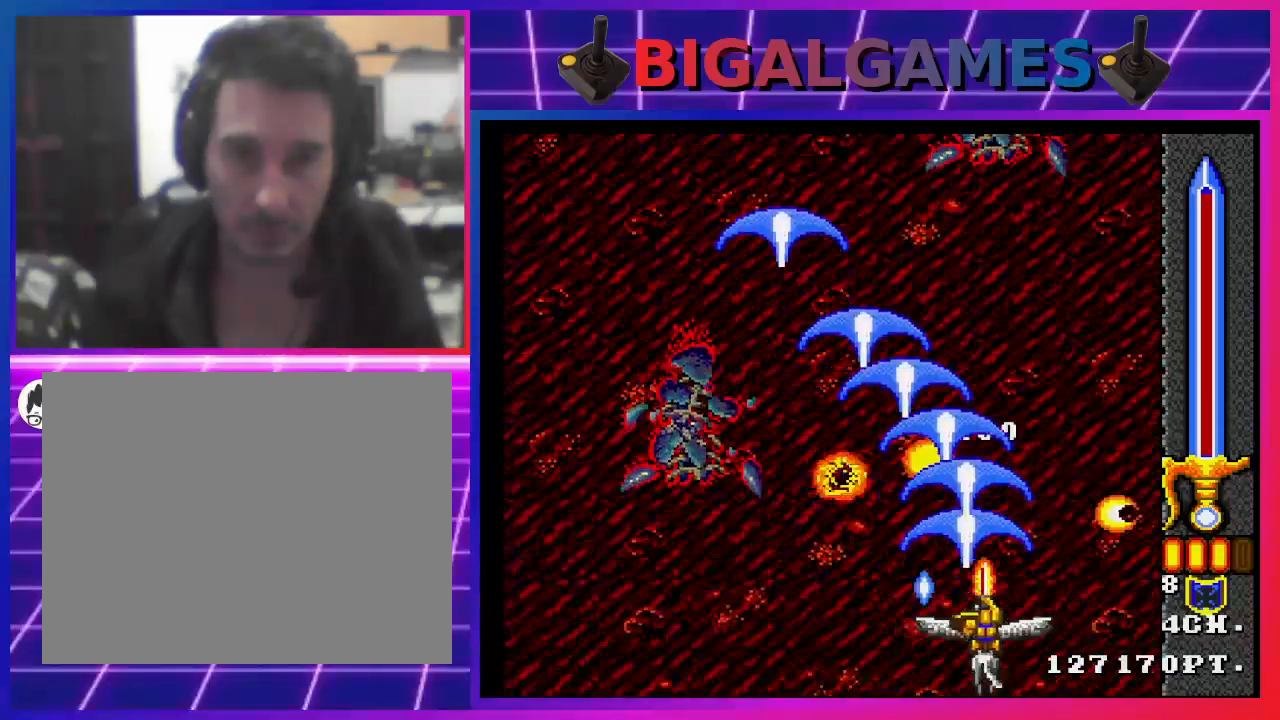
{"buttons": ["CROSS"], "left_stick": "center", "right_stick": "center", "events": [[167, "DPAD_LEFT", "down"], [300, "DPAD_LEFT", "up"]]}